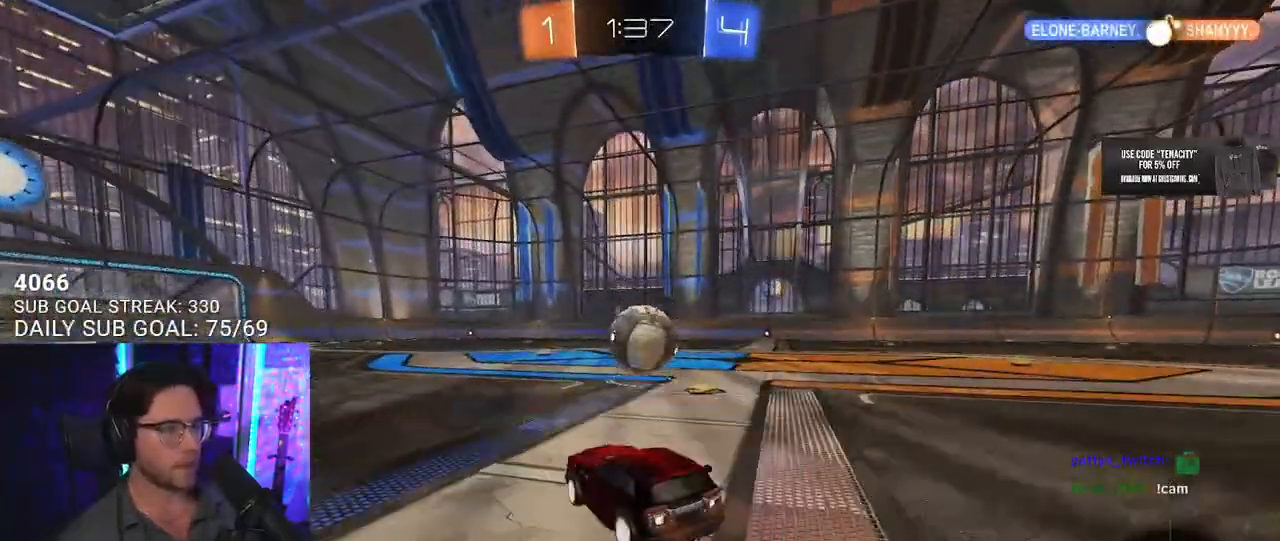
Gameplay with a controller (PlayStation layout); each line is a JSON object with the inputs held at the frame after it (dt_ms = milliseconds from this image to that frame). "events" lists button and stick changes between this image and that frame as [ms after this image, input, new state], when the widget could be followed in between. Not read: L1 R1 R2.
{"dt_ms": 500, "buttons": ["CROSS", "SQUARE"], "left_stick": "down", "right_stick": "center", "events": [[317, "CROSS", "down"], [383, "L2", "down"], [383, "left_stick", "up"], [400, "CROSS", "up"], [433, "CROSS", "down"], [467, "SQUARE", "down"], [500, "L2", "up"], [500, "left_stick", "down"]]}
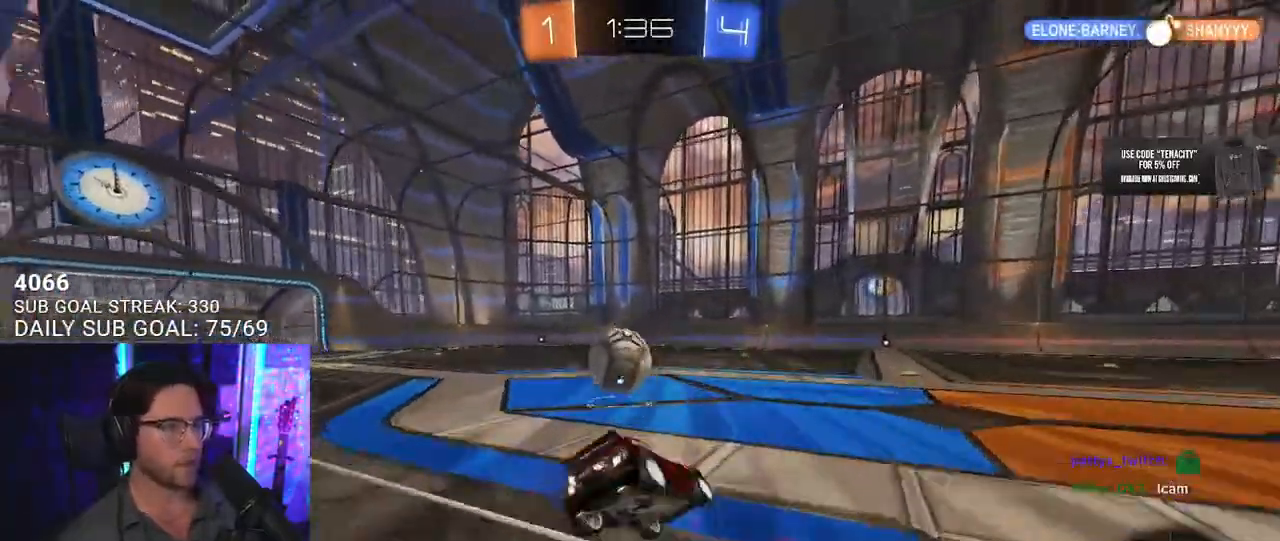
{"dt_ms": 500, "buttons": ["L2"], "left_stick": "down-left", "right_stick": "center", "events": [[67, "CROSS", "up"], [100, "L2", "down"], [100, "SQUARE", "up"], [133, "left_stick", "down-left"]]}
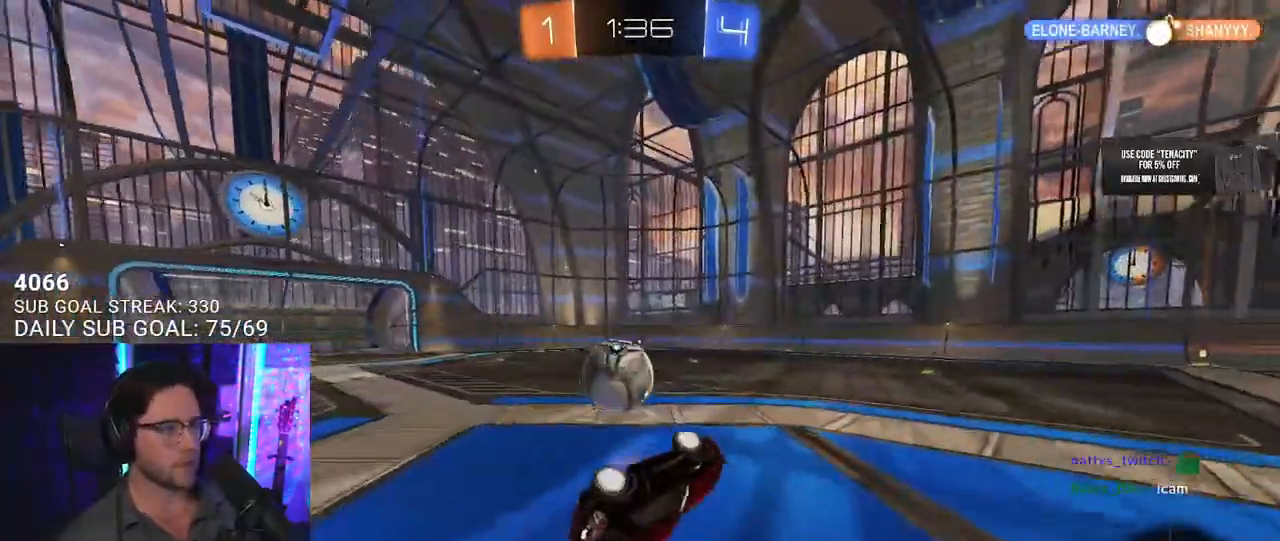
{"dt_ms": 500, "buttons": [], "left_stick": "center", "right_stick": "center", "events": [[267, "L2", "up"], [350, "left_stick", "center"]]}
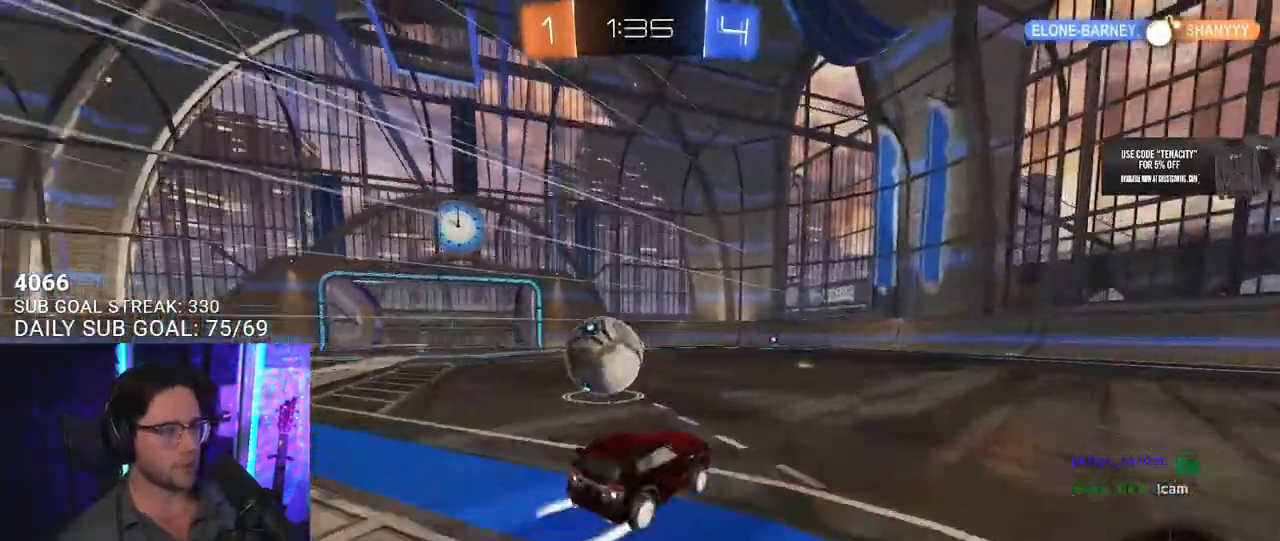
{"dt_ms": 500, "buttons": ["TRIANGLE"], "left_stick": "left", "right_stick": "center", "events": [[233, "left_stick", "left"], [433, "SQUARE", "down"], [500, "SQUARE", "up"], [500, "TRIANGLE", "down"]]}
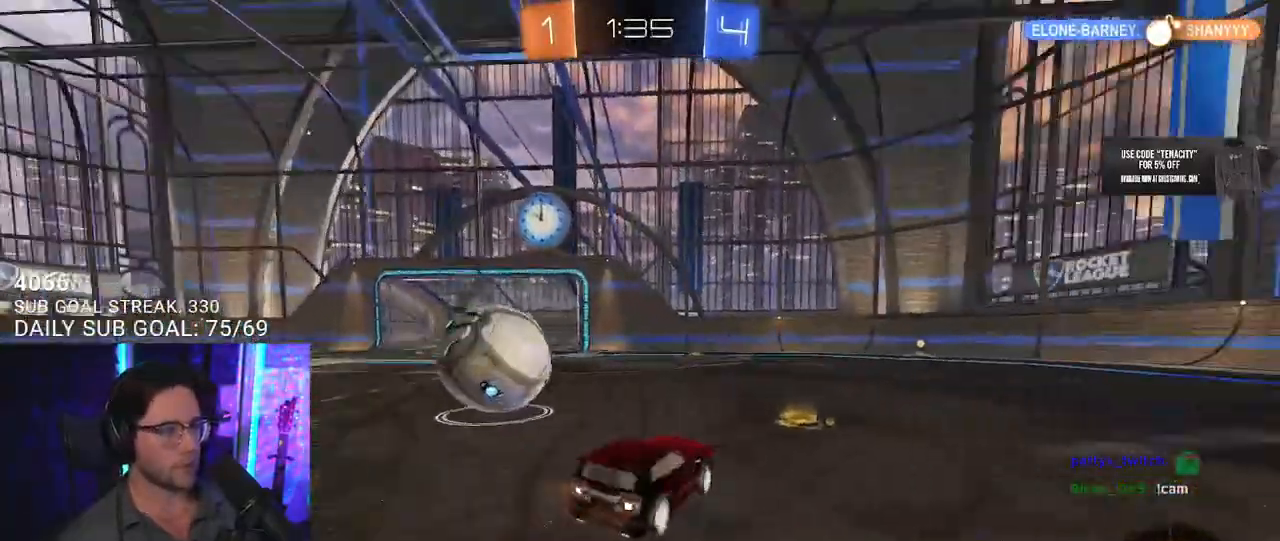
{"dt_ms": 500, "buttons": [], "left_stick": "up-right", "right_stick": "center", "events": [[17, "L2", "down"], [83, "TRIANGLE", "up"], [100, "L3", "down"], [150, "L3", "up"], [167, "L2", "up"], [217, "left_stick", "up-left"], [333, "left_stick", "left"], [483, "left_stick", "up-right"]]}
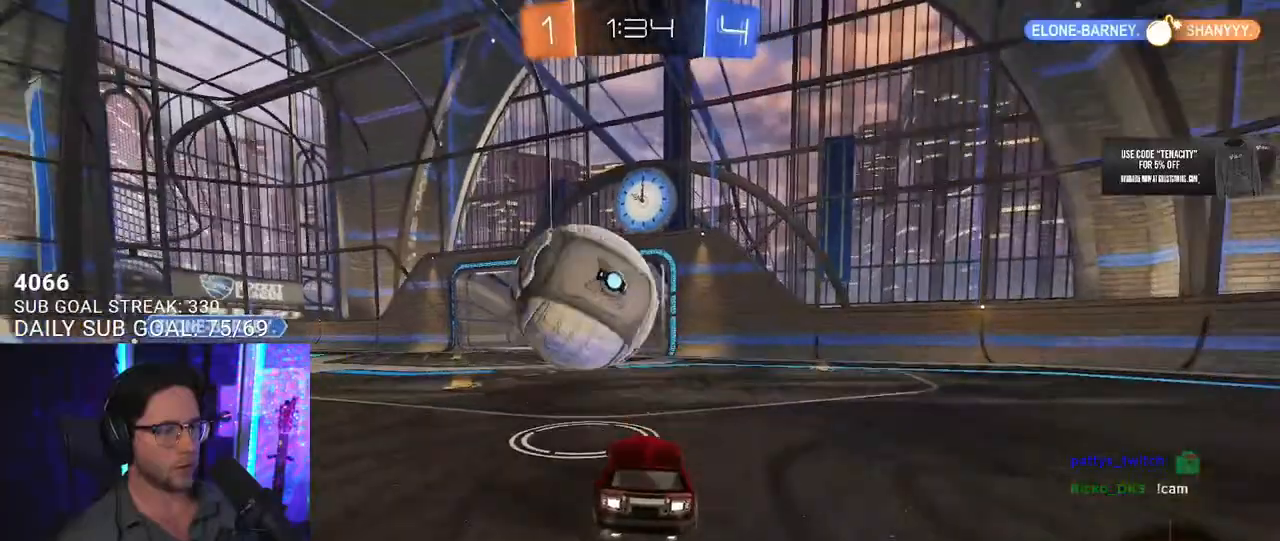
{"dt_ms": 500, "buttons": ["CROSS"], "left_stick": "up-right", "right_stick": "center"}
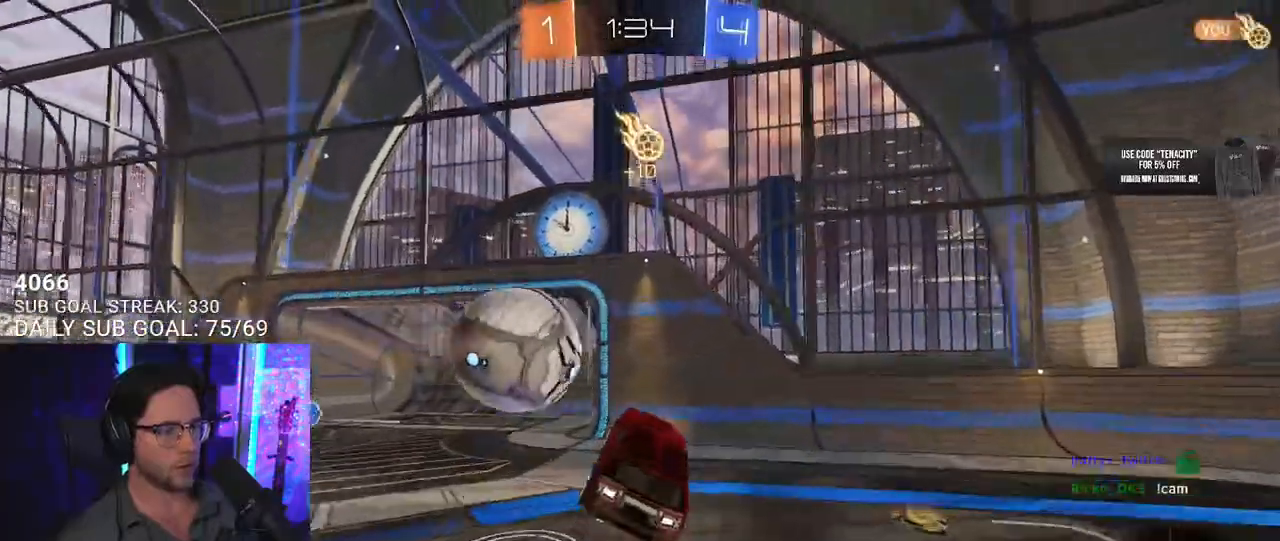
{"dt_ms": 1000, "buttons": [], "left_stick": "right", "right_stick": "center"}
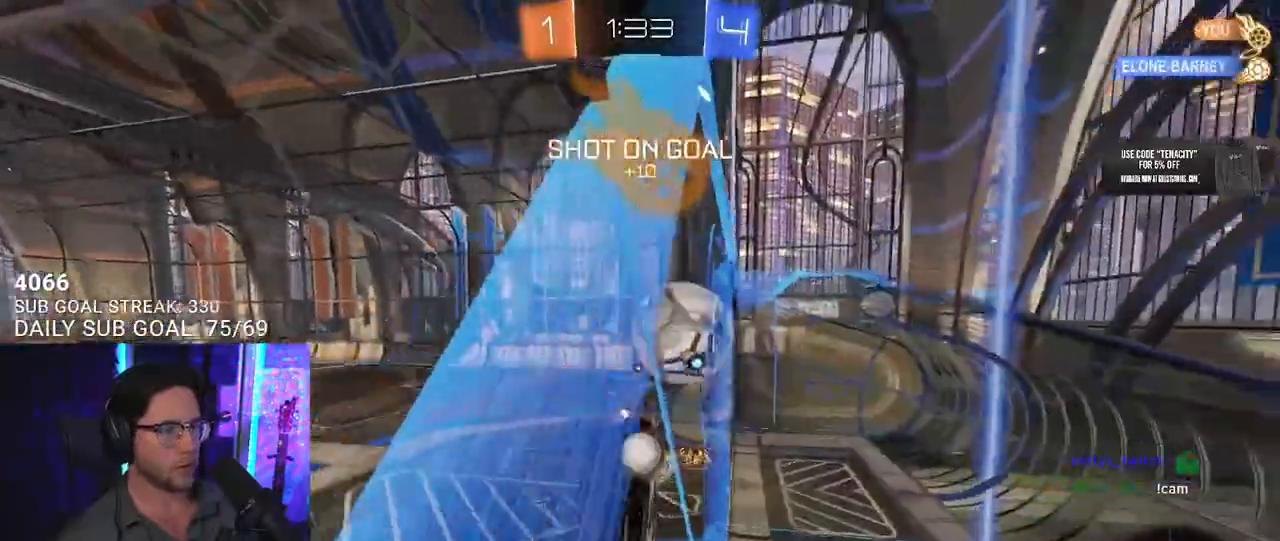
{"dt_ms": 500, "buttons": ["TRIANGLE"], "left_stick": "down", "right_stick": "center", "events": [[83, "CROSS", "down"], [183, "left_stick", "down-right"], [200, "L3", "down"], [250, "CROSS", "up"], [317, "left_stick", "down"], [400, "L3", "up"], [450, "TRIANGLE", "down"]]}
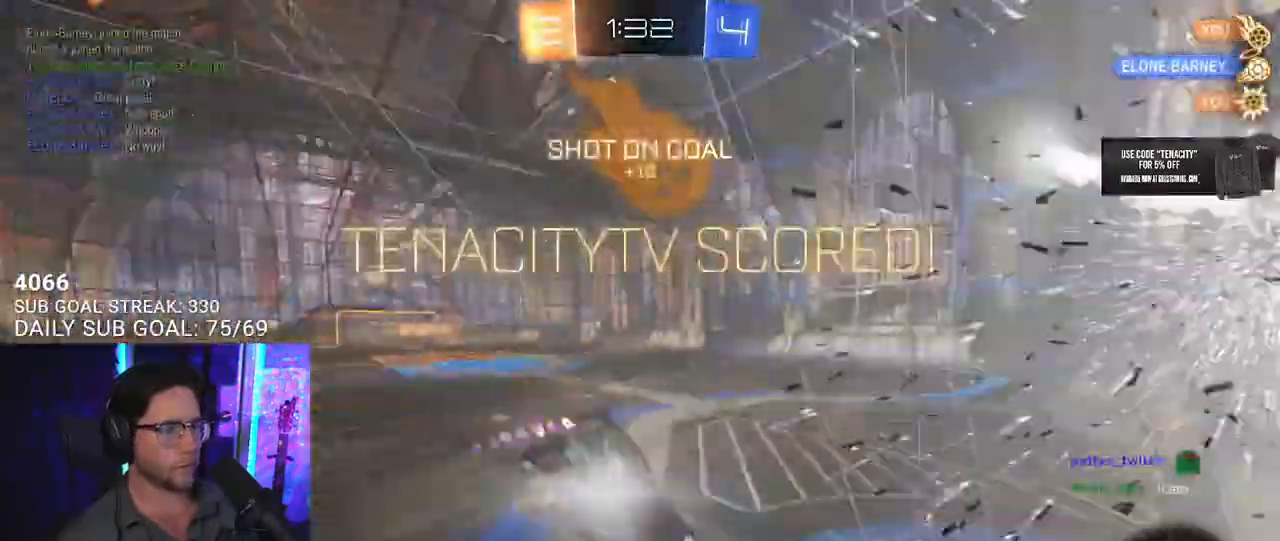
{"dt_ms": 500, "buttons": [], "left_stick": "down", "right_stick": "center", "events": [[33, "left_stick", "down-right"], [100, "TRIANGLE", "up"], [417, "left_stick", "down"]]}
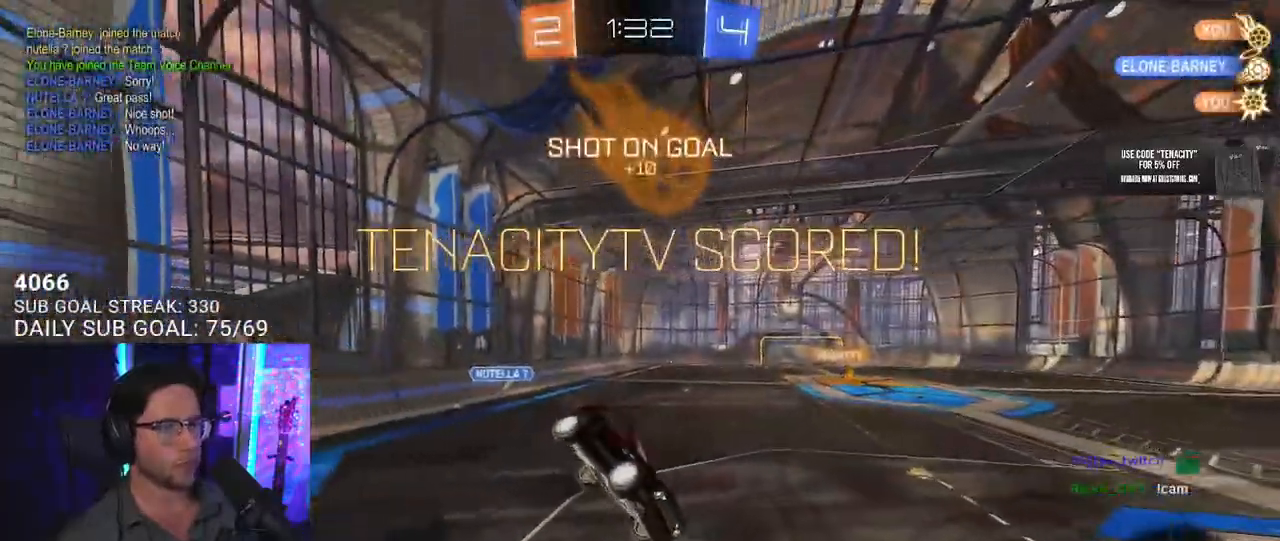
{"dt_ms": 500, "buttons": [], "left_stick": "up", "right_stick": "center", "events": [[117, "CROSS", "down"], [150, "left_stick", "up"], [217, "CROSS", "up"]]}
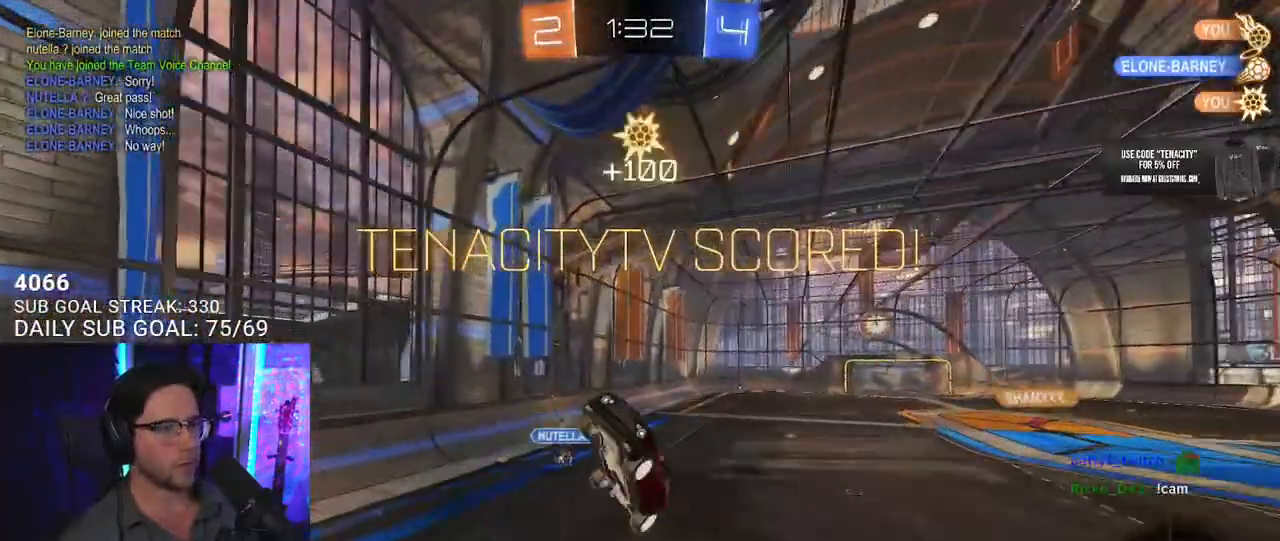
{"dt_ms": 1000, "buttons": [], "left_stick": "down-left", "right_stick": "center", "events": [[367, "SQUARE", "down"], [383, "left_stick", "down-right"], [417, "L3", "down"], [567, "left_stick", "down"], [683, "L3", "up"], [733, "SQUARE", "up"], [800, "left_stick", "down-left"]]}
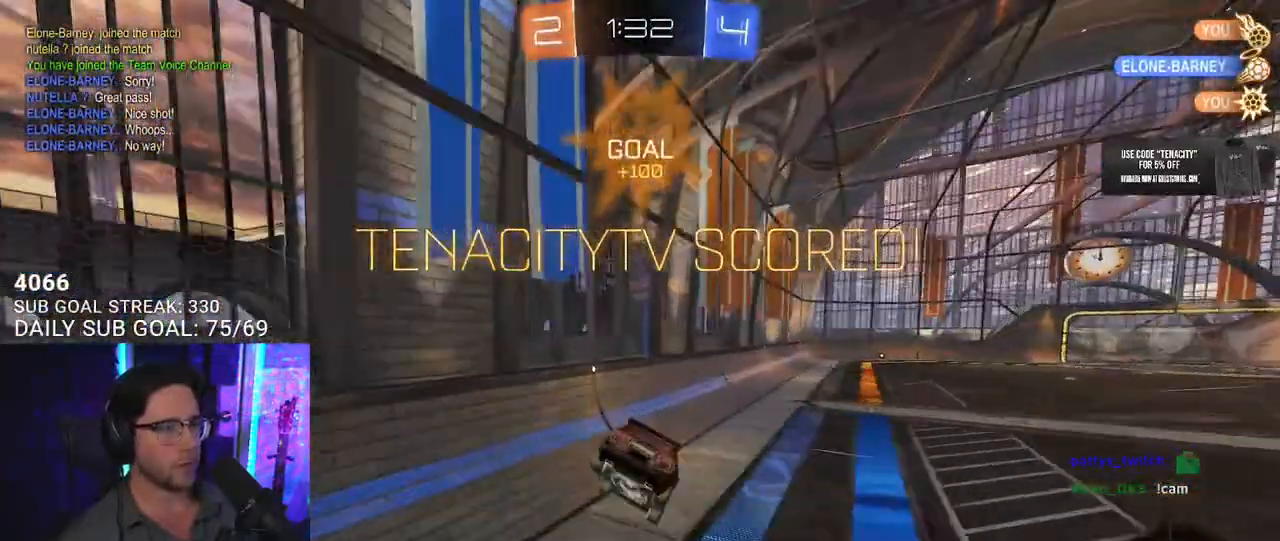
{"dt_ms": 500, "buttons": [], "left_stick": "up-right", "right_stick": "center", "events": [[83, "left_stick", "center"], [433, "left_stick", "up-right"]]}
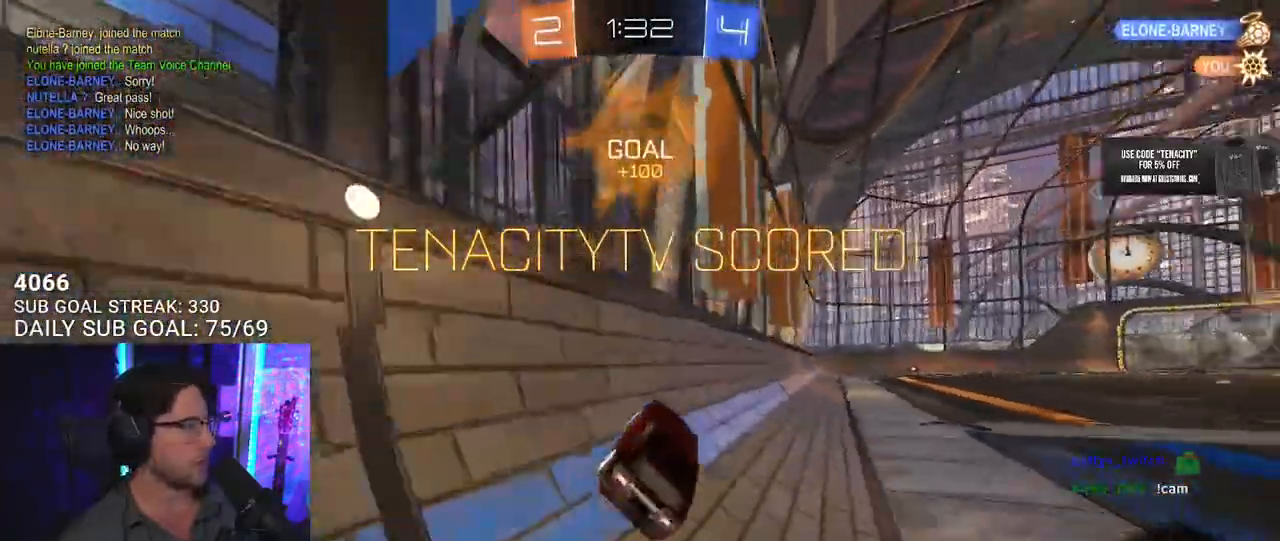
{"dt_ms": 500, "buttons": [], "left_stick": "center", "right_stick": "center", "events": [[17, "L2", "down"], [33, "CROSS", "down"], [117, "CROSS", "up"], [150, "CROSS", "down"], [183, "SQUARE", "down"], [233, "CROSS", "up"], [333, "L2", "up"], [350, "left_stick", "center"], [433, "SQUARE", "up"]]}
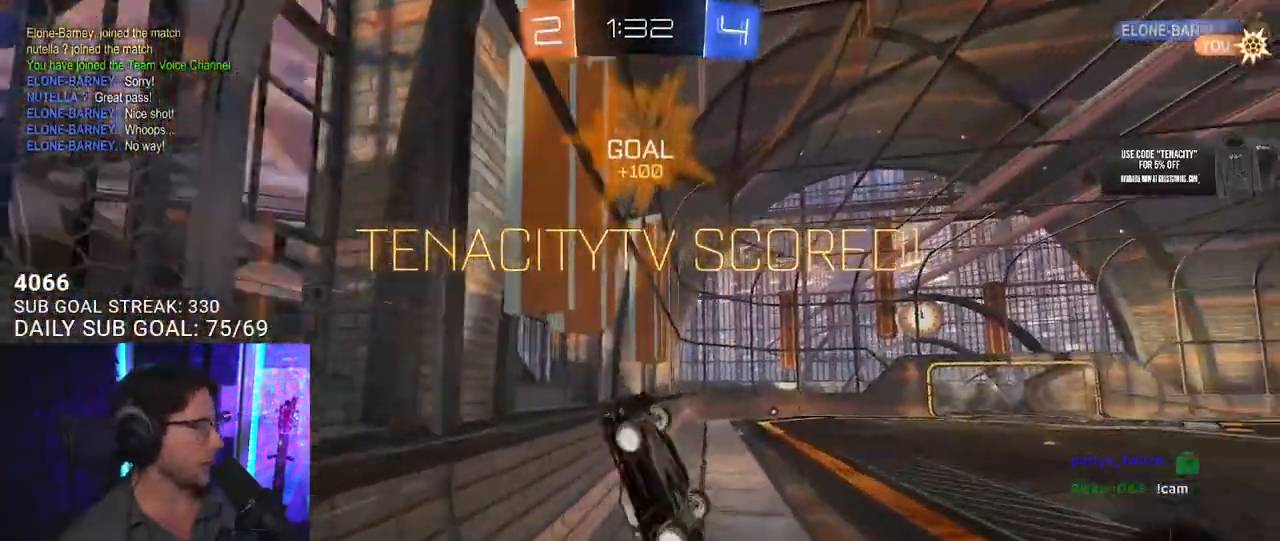
{"dt_ms": 500, "buttons": [], "left_stick": "center", "right_stick": "center", "events": []}
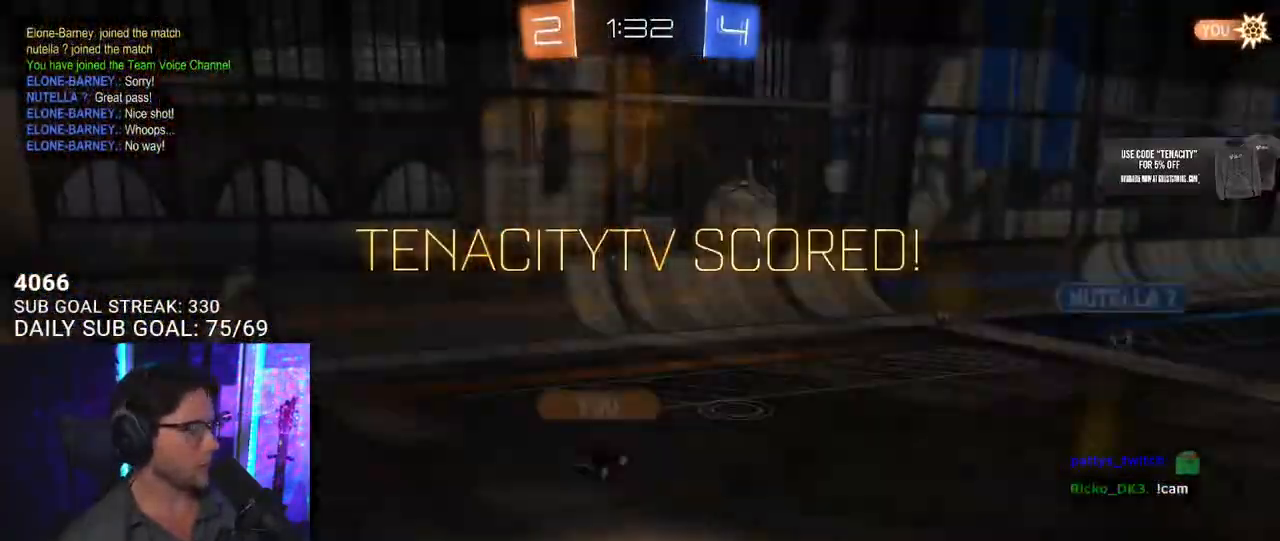
{"dt_ms": 500, "buttons": [], "left_stick": "center", "right_stick": "center", "events": [[33, "left_stick", "down-left"], [83, "L2", "down"], [217, "L2", "up"], [250, "left_stick", "center"]]}
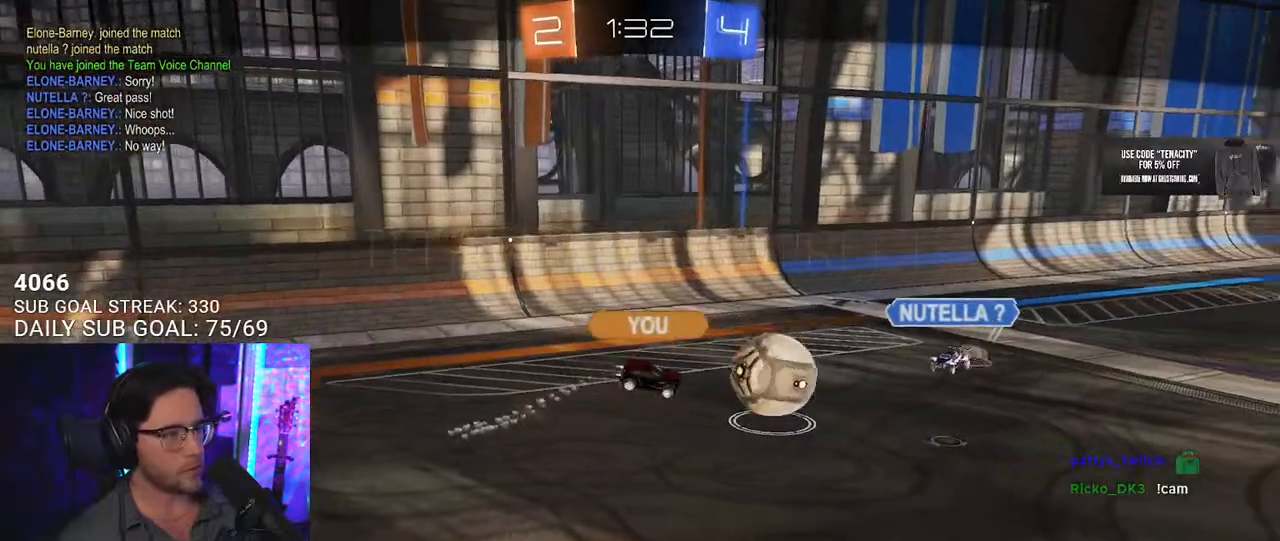
{"dt_ms": 500, "buttons": [], "left_stick": "center", "right_stick": "center", "events": []}
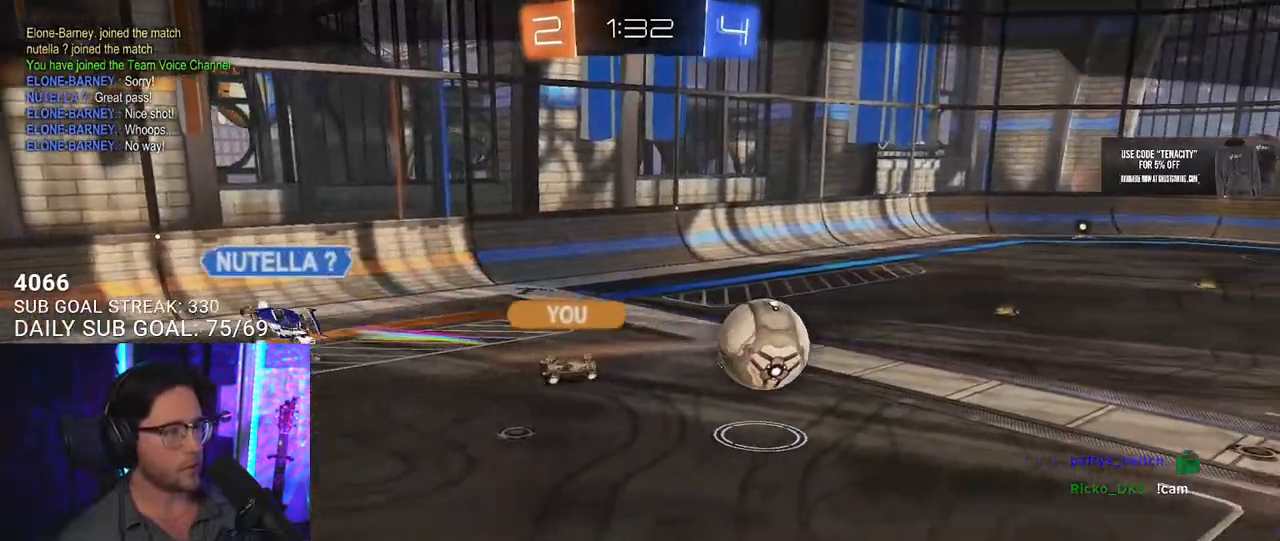
{"dt_ms": 500, "buttons": [], "left_stick": "center", "right_stick": "center", "events": [[300, "CROSS", "down"], [383, "CROSS", "up"]]}
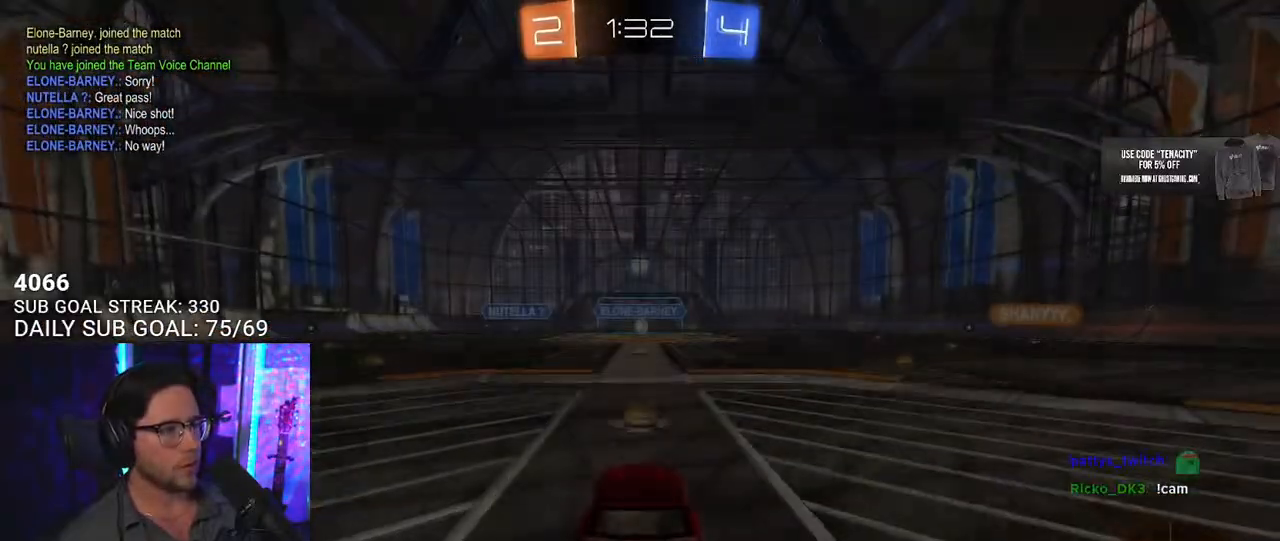
{"dt_ms": 500, "buttons": [], "left_stick": "center", "right_stick": "center", "events": []}
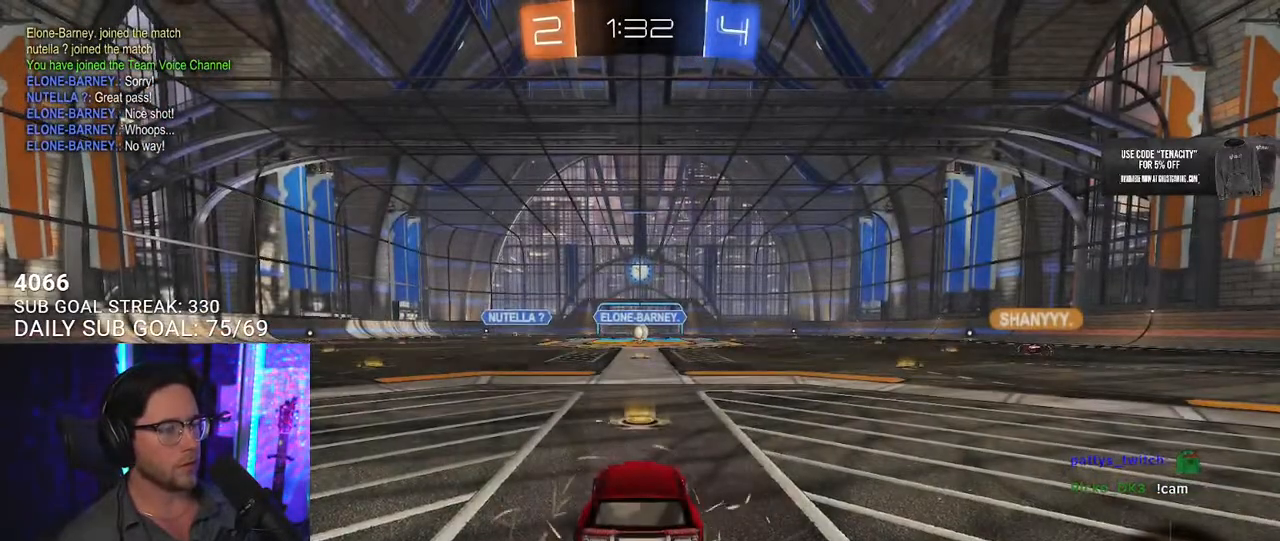
{"dt_ms": 500, "buttons": [], "left_stick": "center", "right_stick": "center", "events": []}
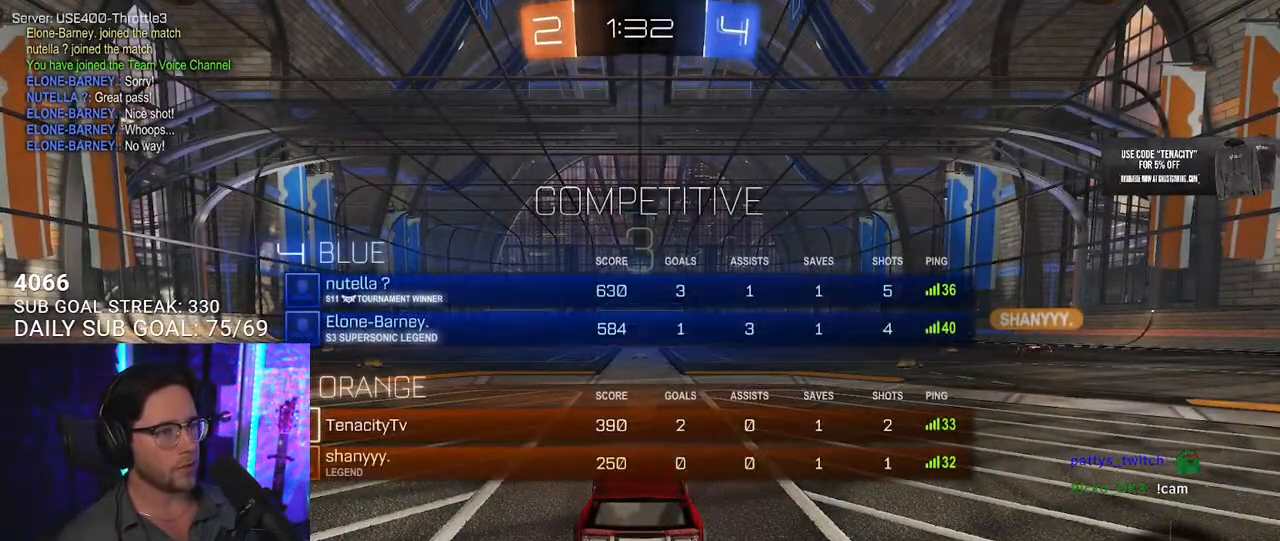
{"dt_ms": 500, "buttons": [], "left_stick": "center", "right_stick": "center", "events": []}
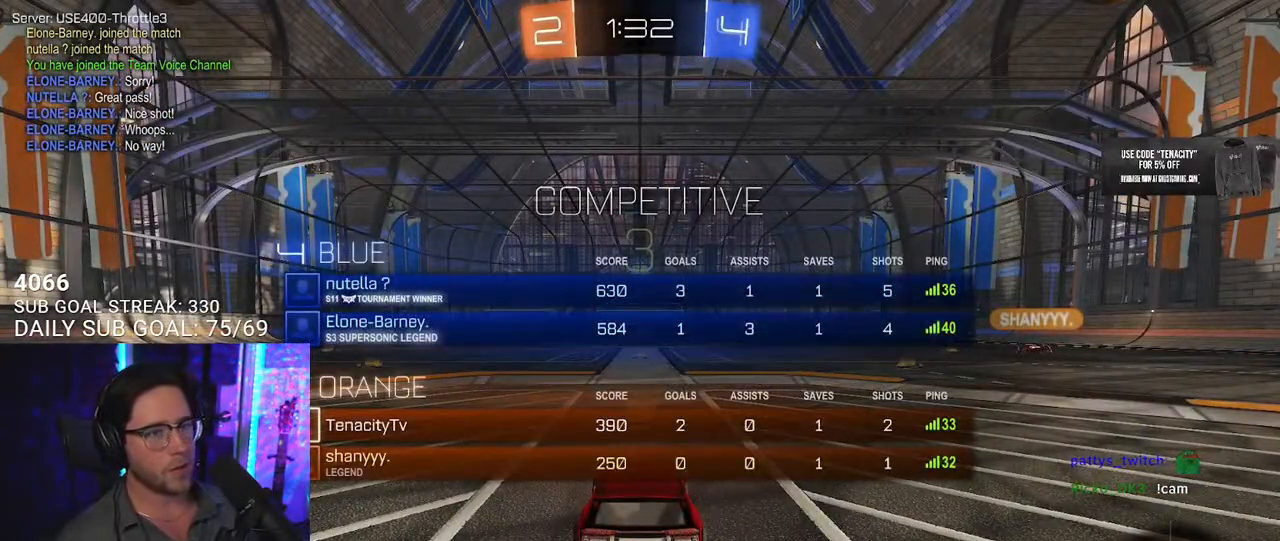
{"dt_ms": 500, "buttons": [], "left_stick": "center", "right_stick": "center", "events": []}
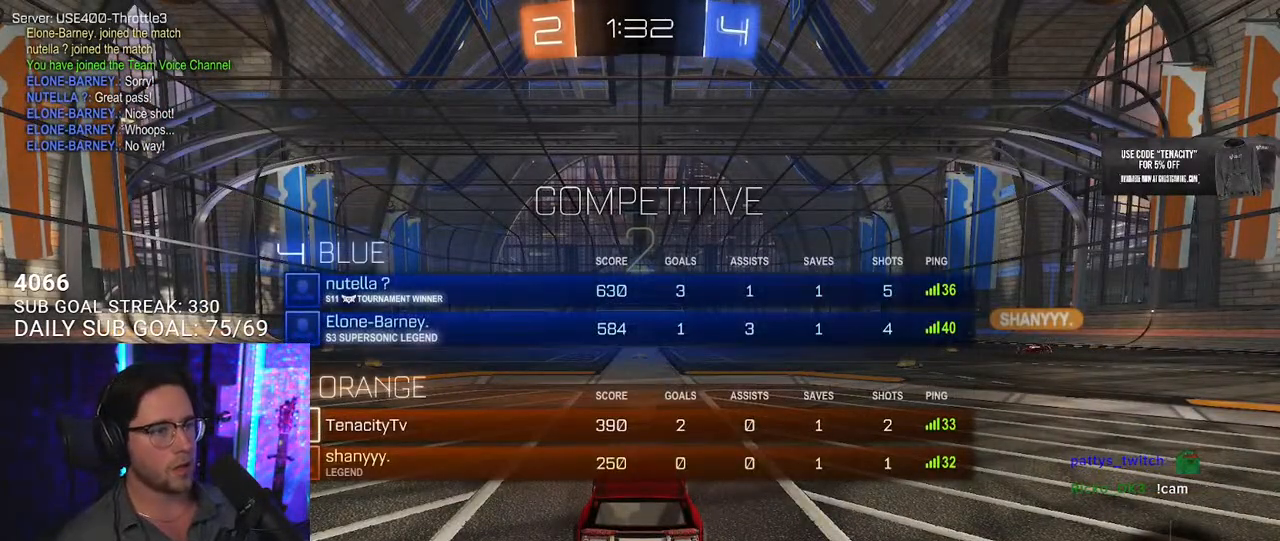
{"dt_ms": 500, "buttons": [], "left_stick": "center", "right_stick": "center", "events": []}
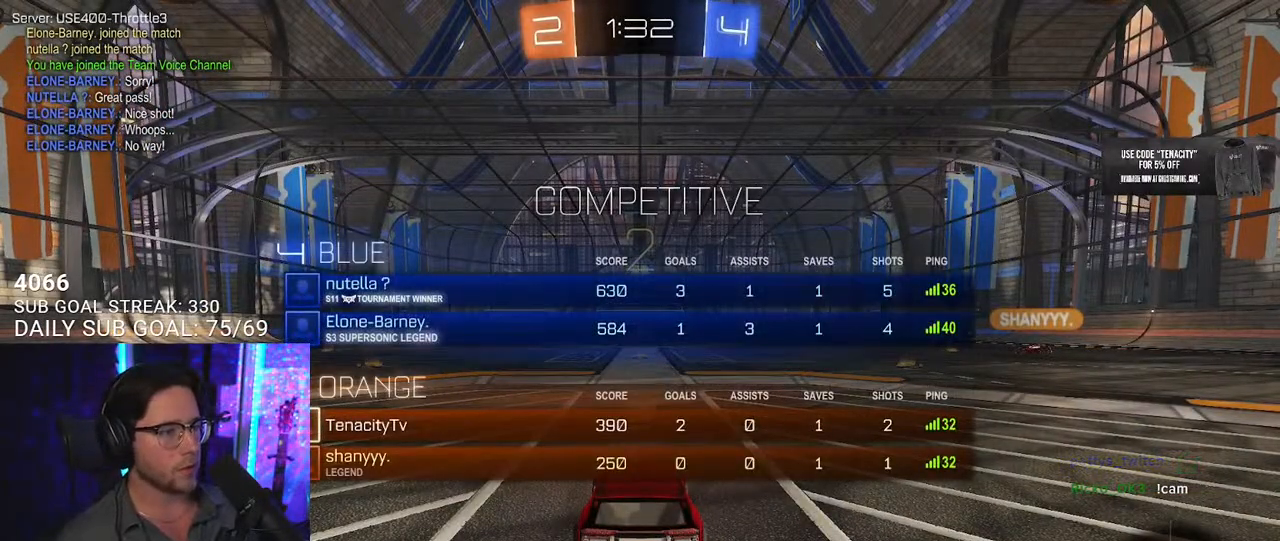
{"dt_ms": 500, "buttons": [], "left_stick": "center", "right_stick": "center", "events": []}